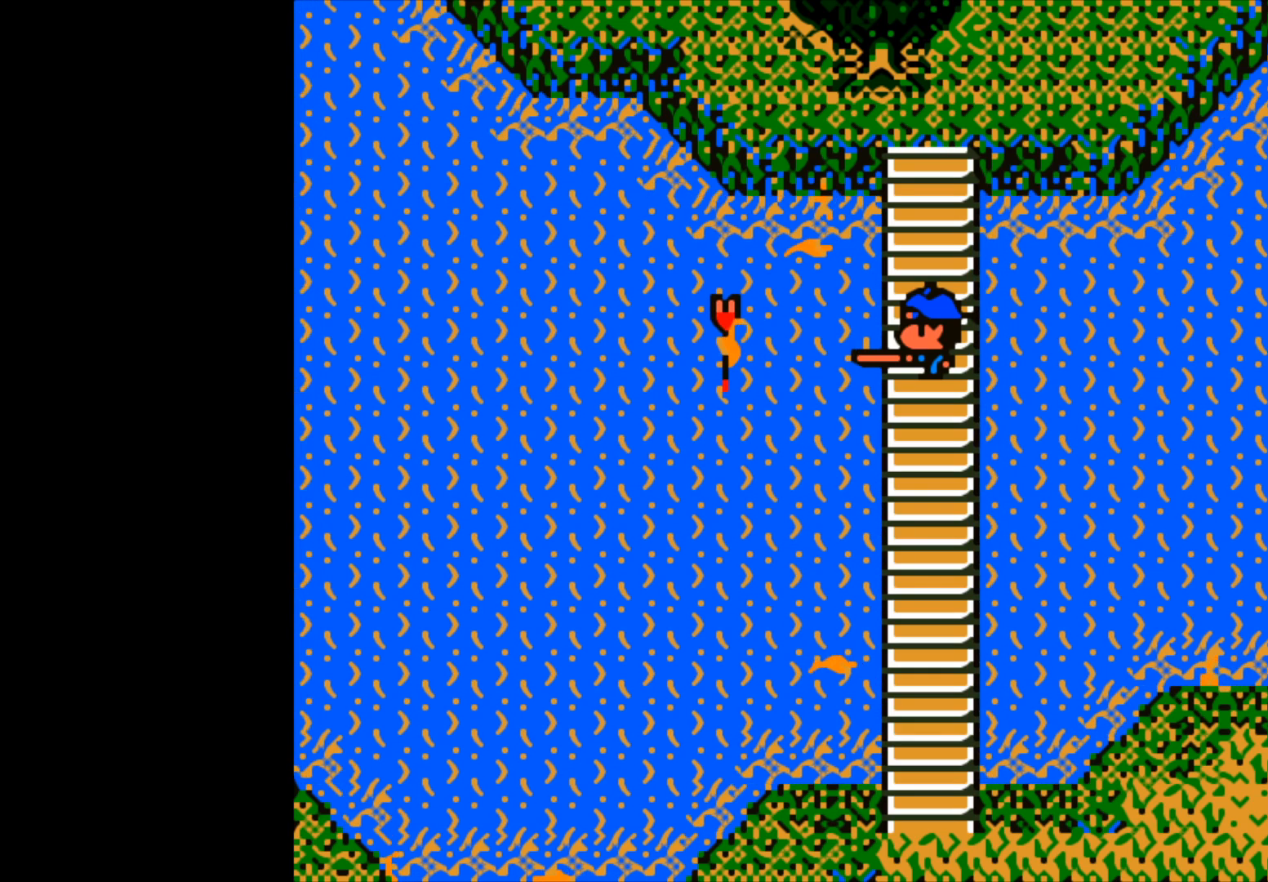
Gameplay with a controller (Xbox layout); each line is a JSON object with the inputs held at the frame after it. "events" lists button and stick changes between this image and that frame as [ms after this image, input, new state], when the widget could be followed in between.
{"buttons": [], "left_stick": "center", "right_stick": "center", "events": []}
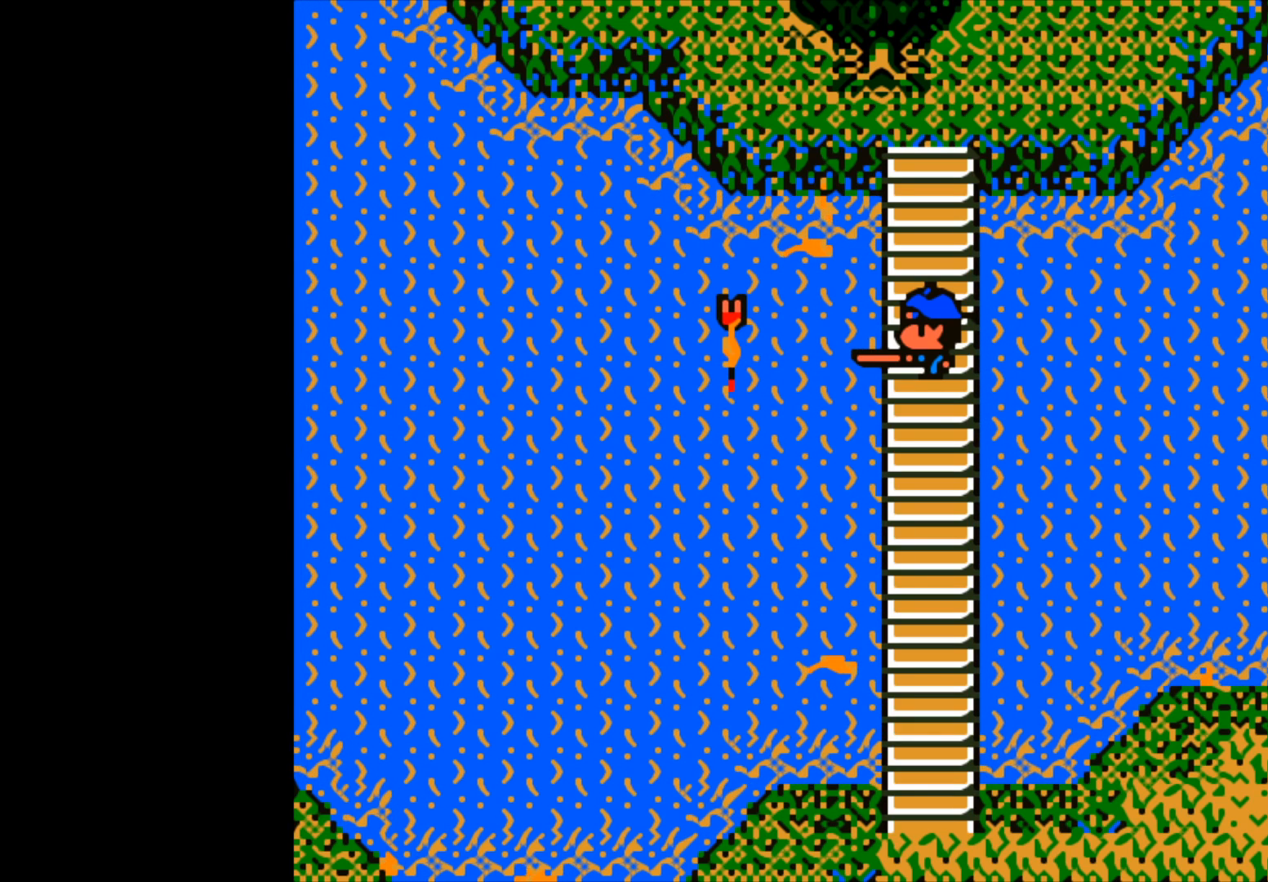
{"buttons": [], "left_stick": "center", "right_stick": "center", "events": []}
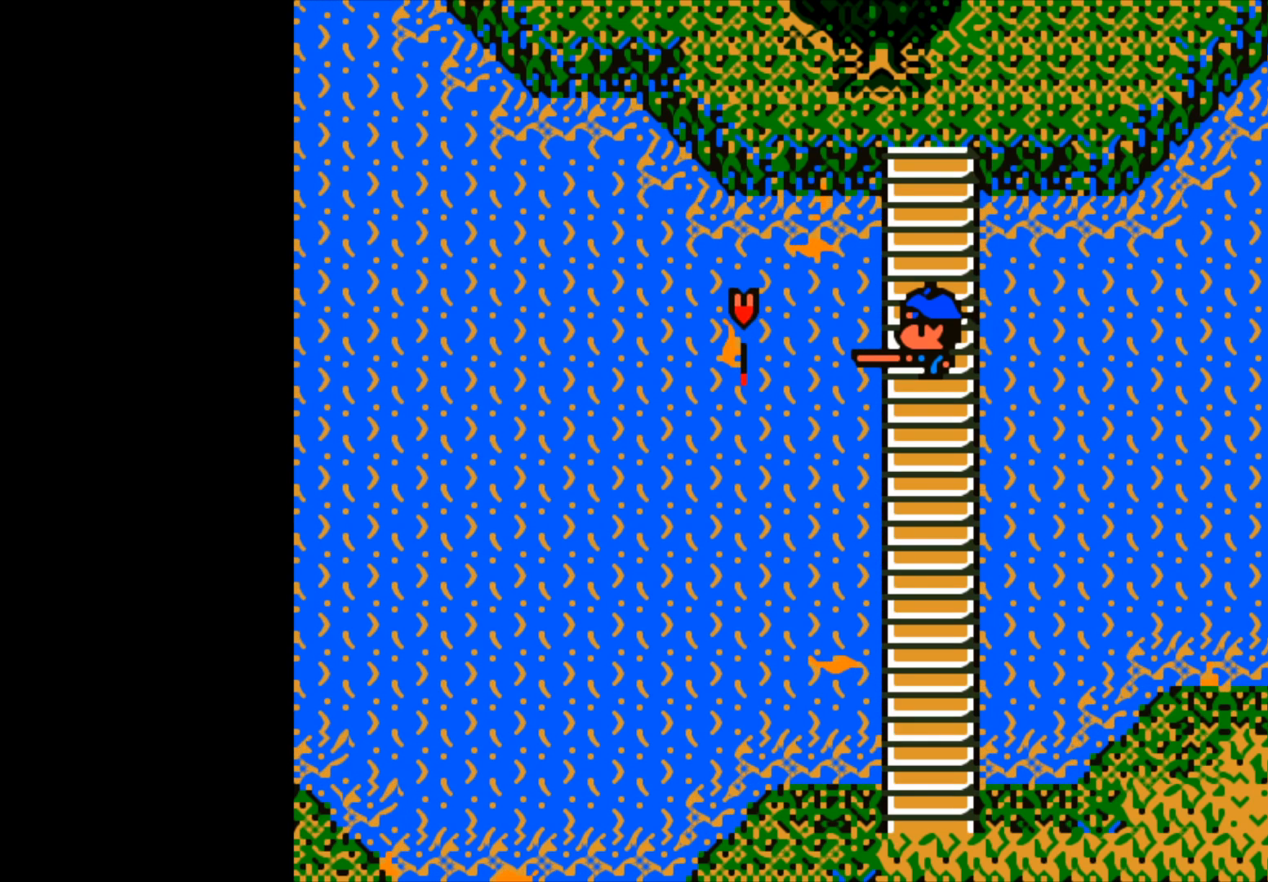
{"buttons": [], "left_stick": "center", "right_stick": "center", "events": []}
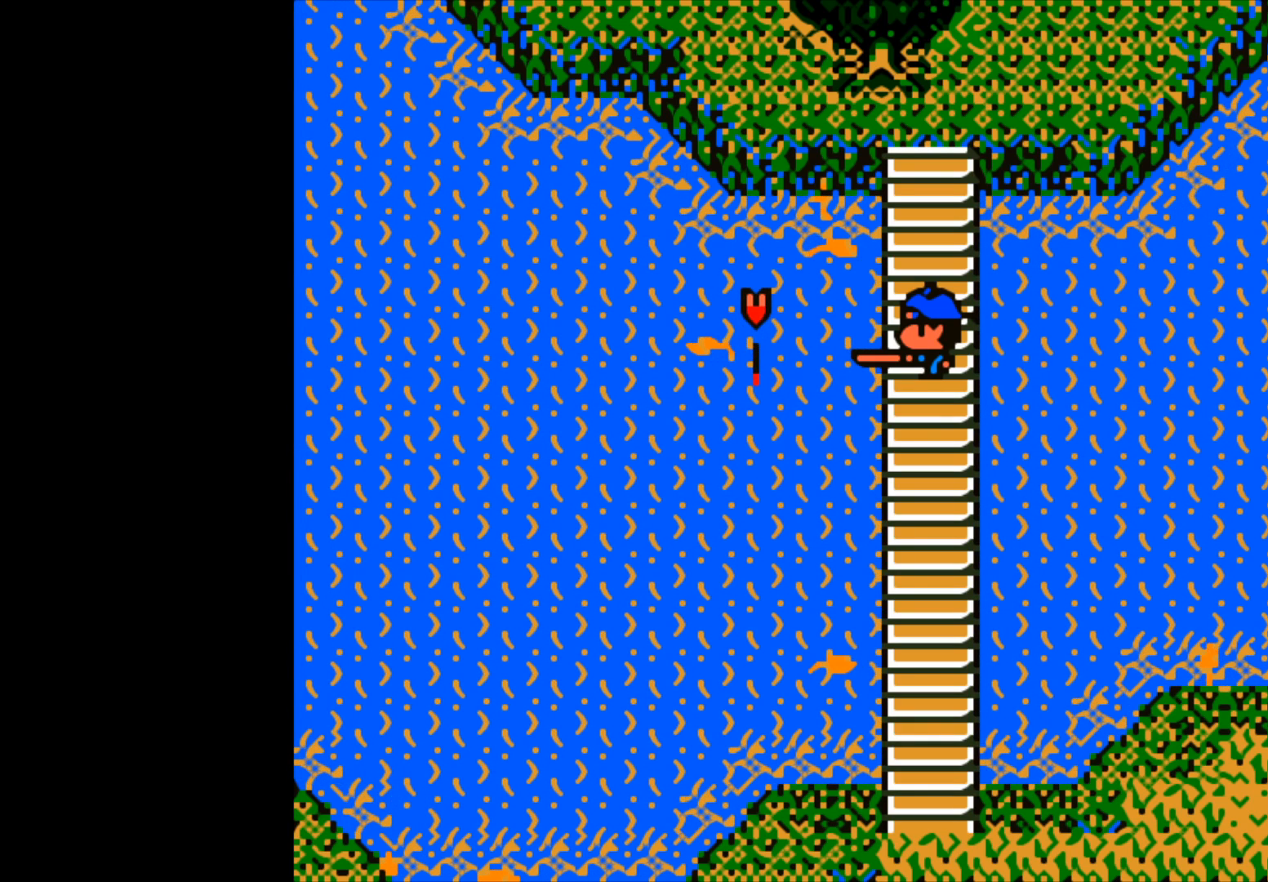
{"buttons": ["B"], "left_stick": "center", "right_stick": "center", "events": [[300, "B", "down"]]}
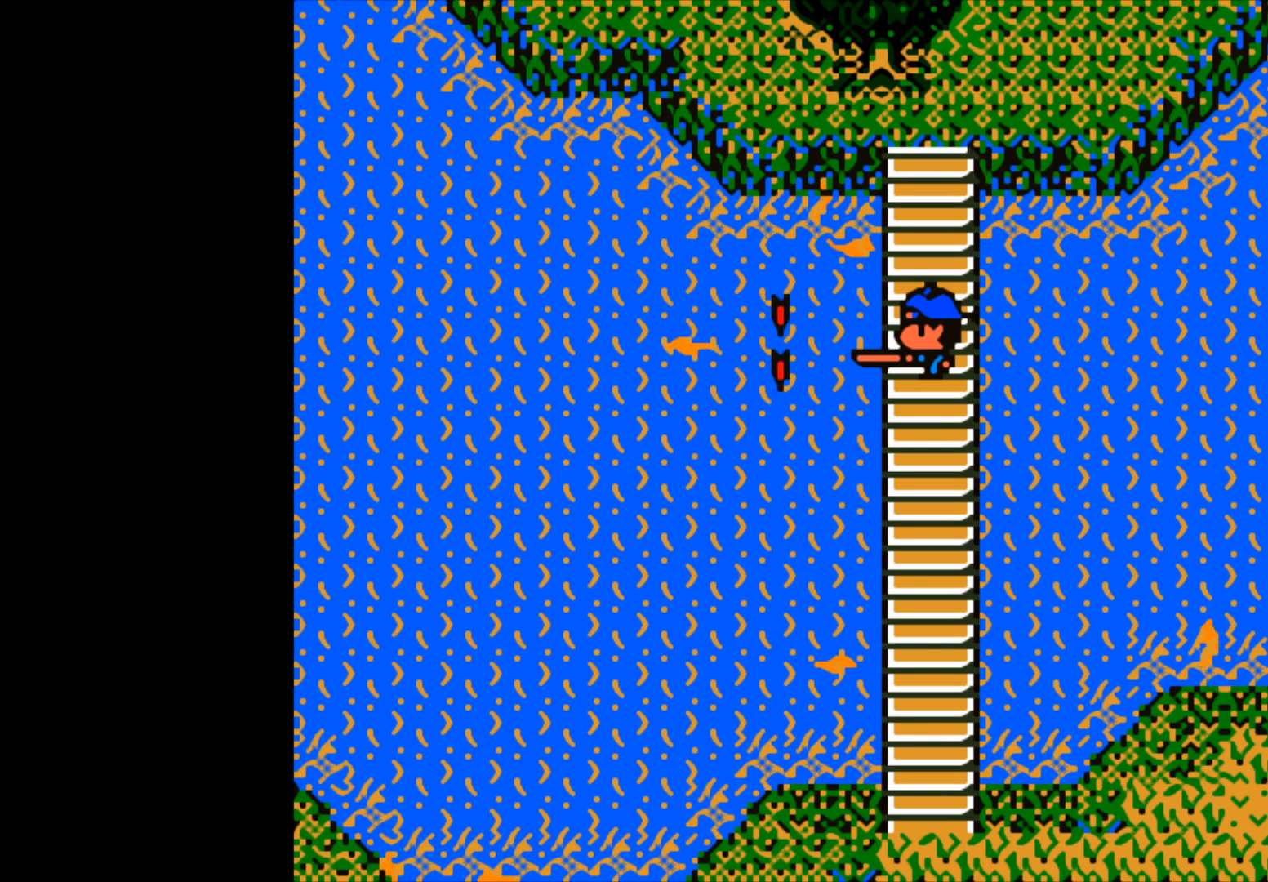
{"buttons": ["B"], "left_stick": "center", "right_stick": "center", "events": []}
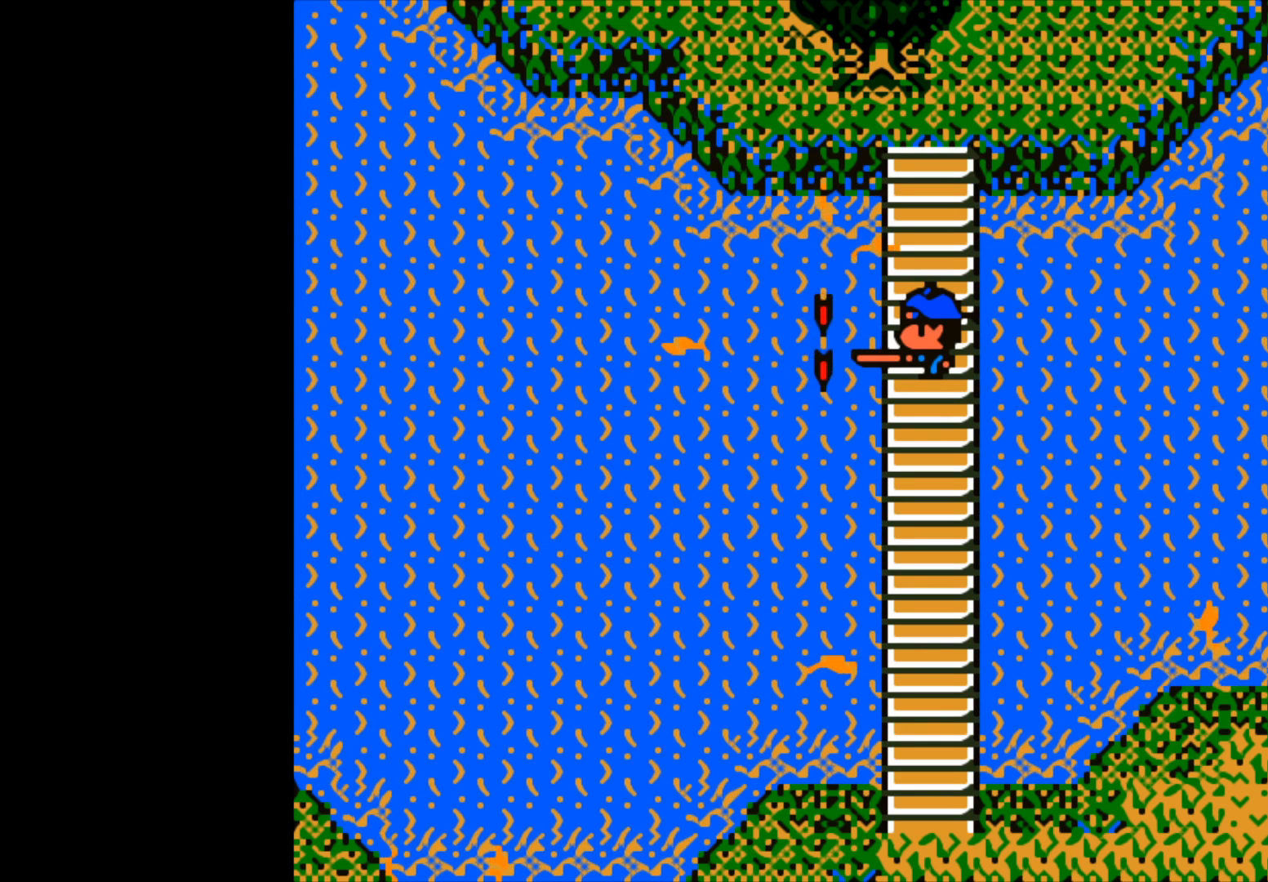
{"buttons": [], "left_stick": "up-left", "right_stick": "center", "events": [[433, "B", "up"], [483, "left_stick", "up-left"]]}
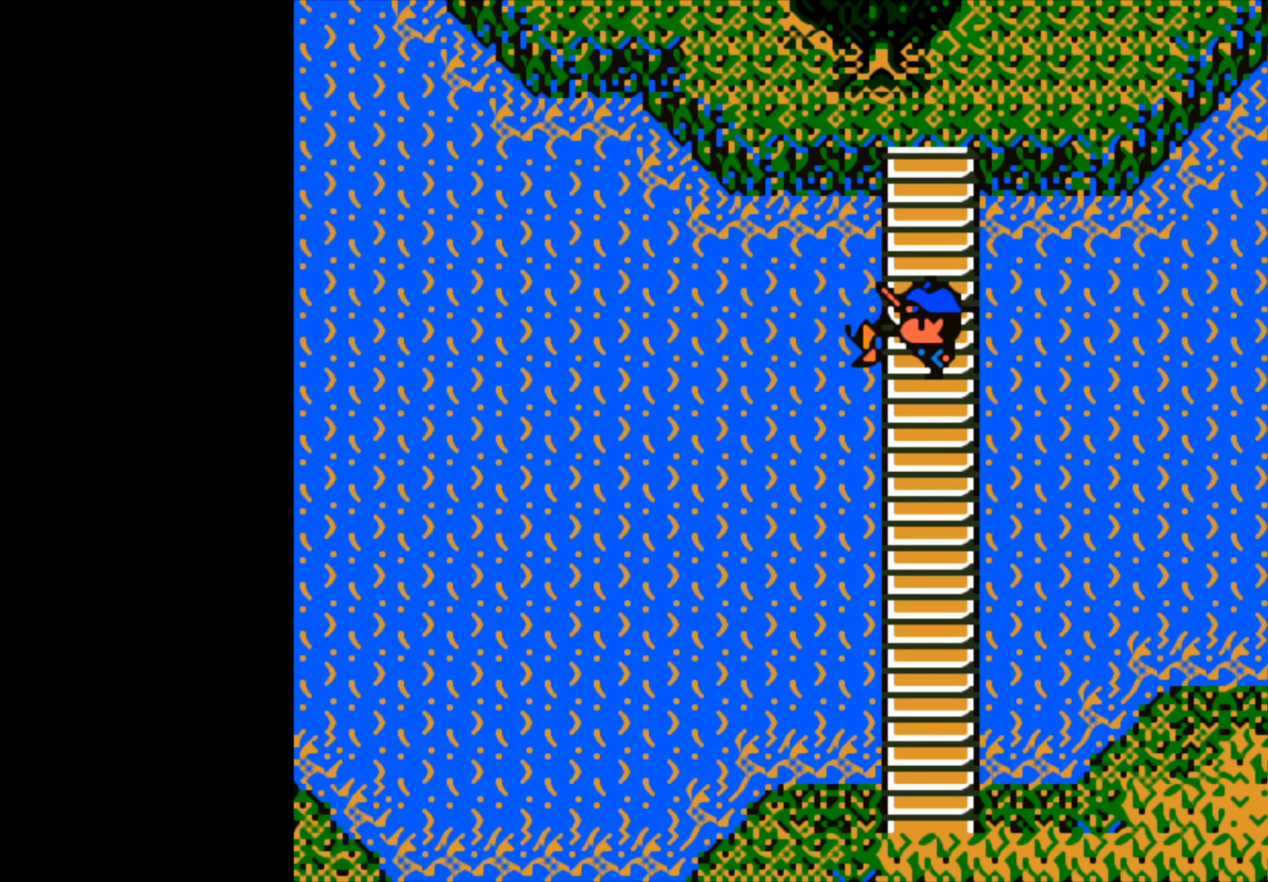
{"buttons": ["B"], "left_stick": "up-left", "right_stick": "center", "events": [[17, "B", "down"]]}
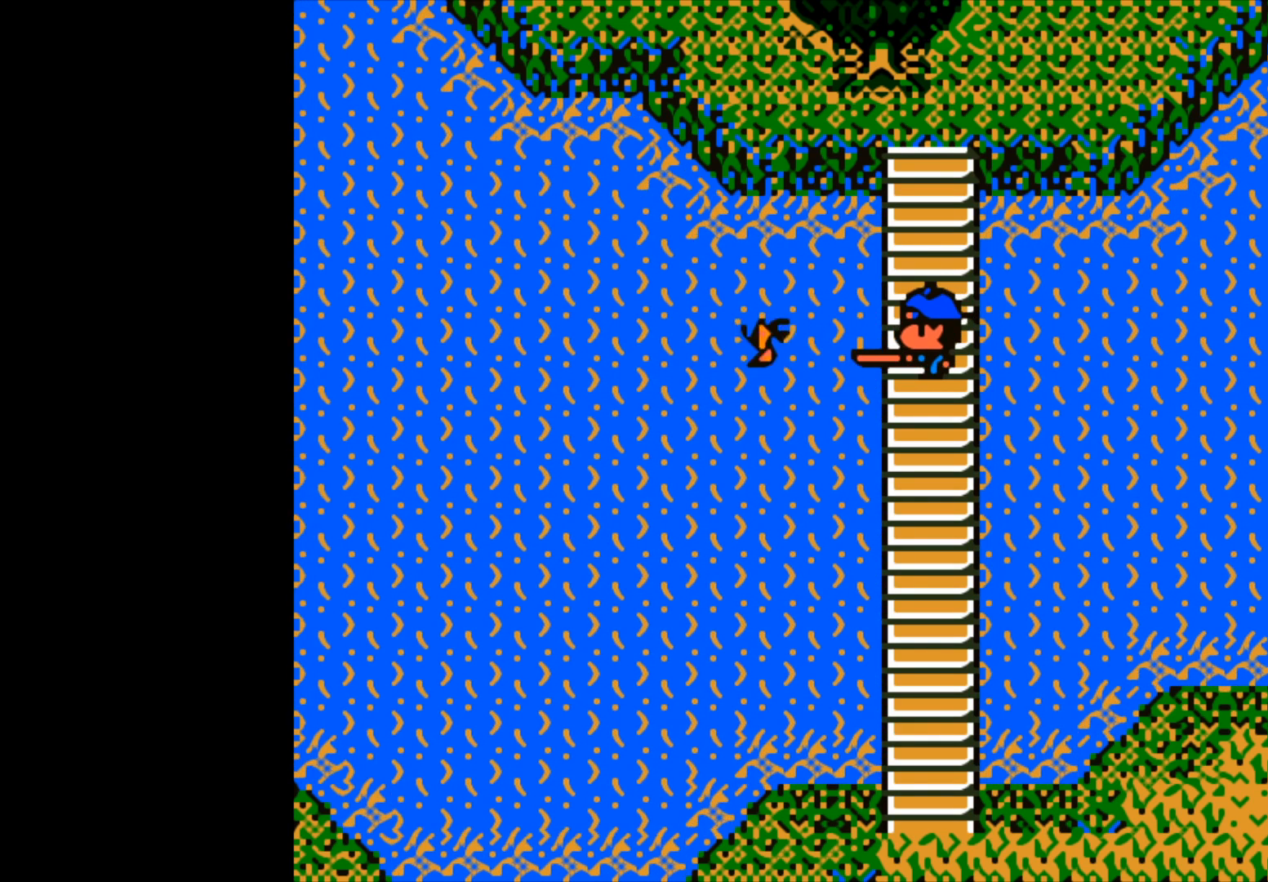
{"buttons": [], "left_stick": "center", "right_stick": "center", "events": [[450, "B", "up"], [500, "left_stick", "center"]]}
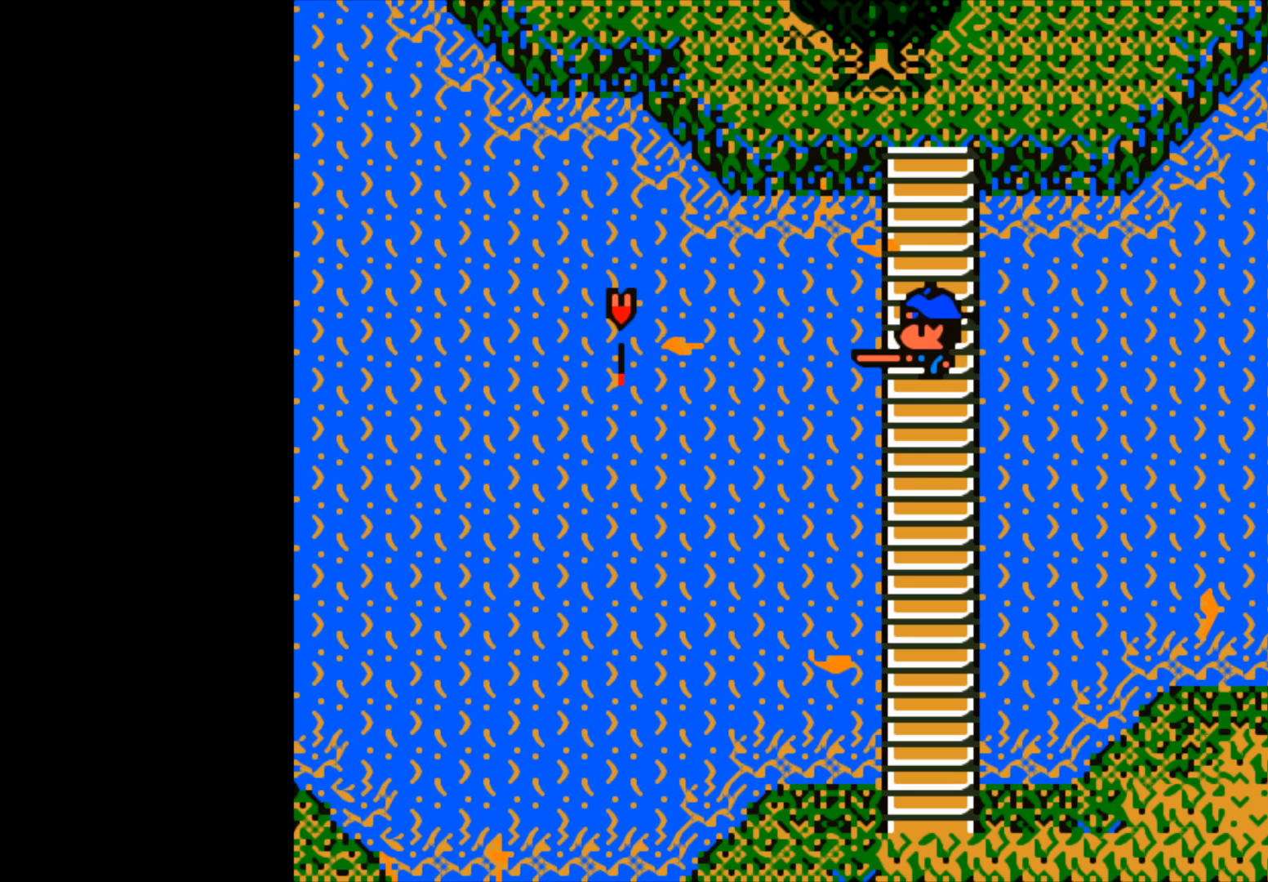
{"buttons": [], "left_stick": "center", "right_stick": "center", "events": []}
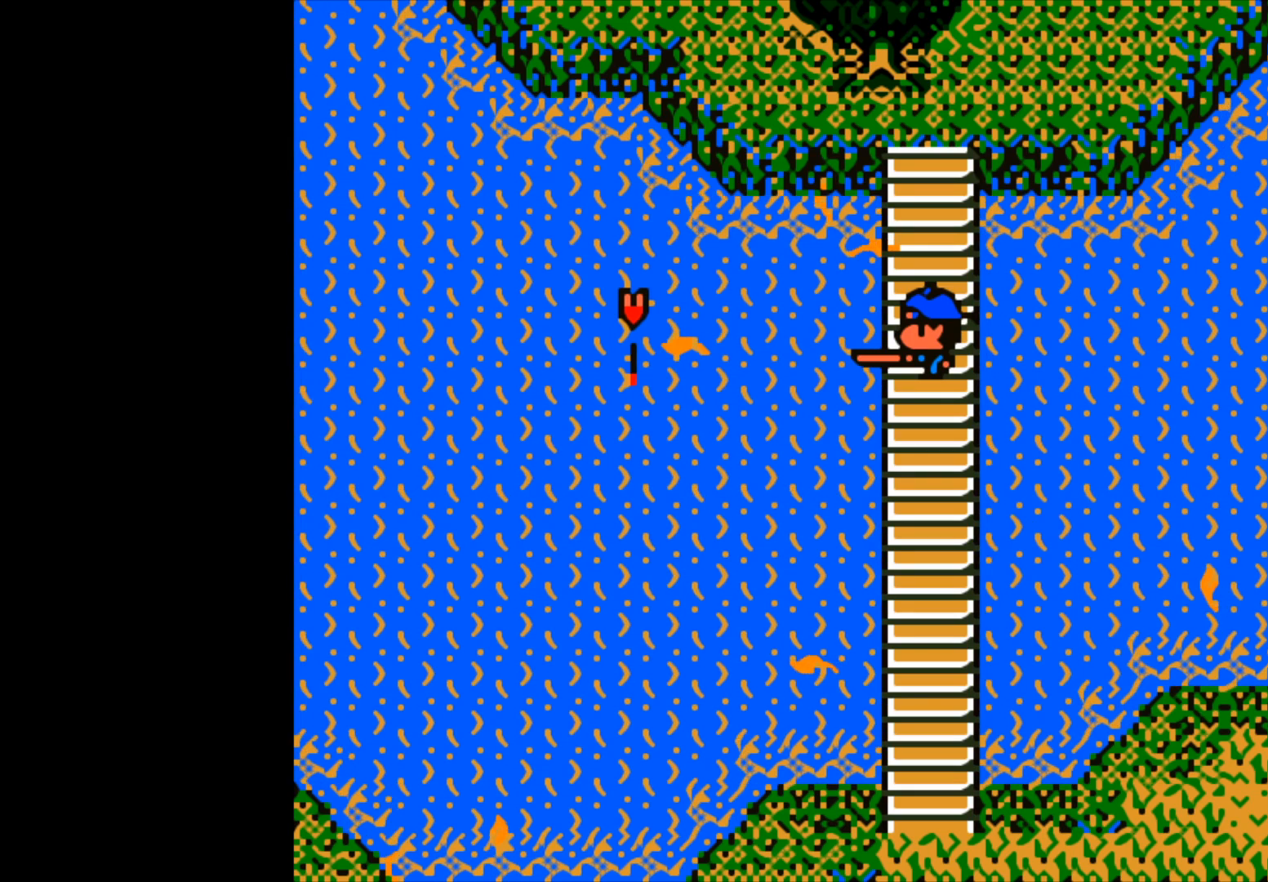
{"buttons": [], "left_stick": "center", "right_stick": "center", "events": []}
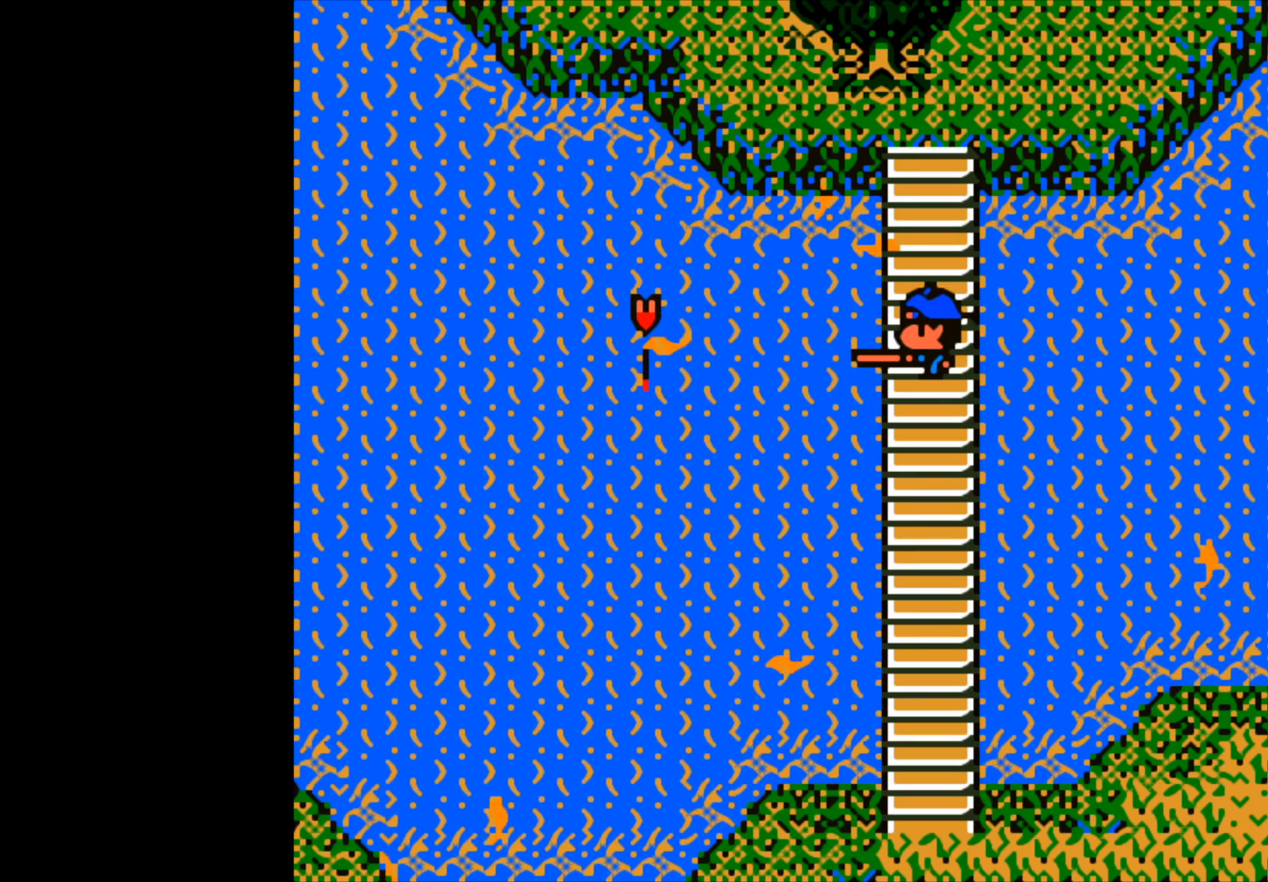
{"buttons": [], "left_stick": "center", "right_stick": "center", "events": []}
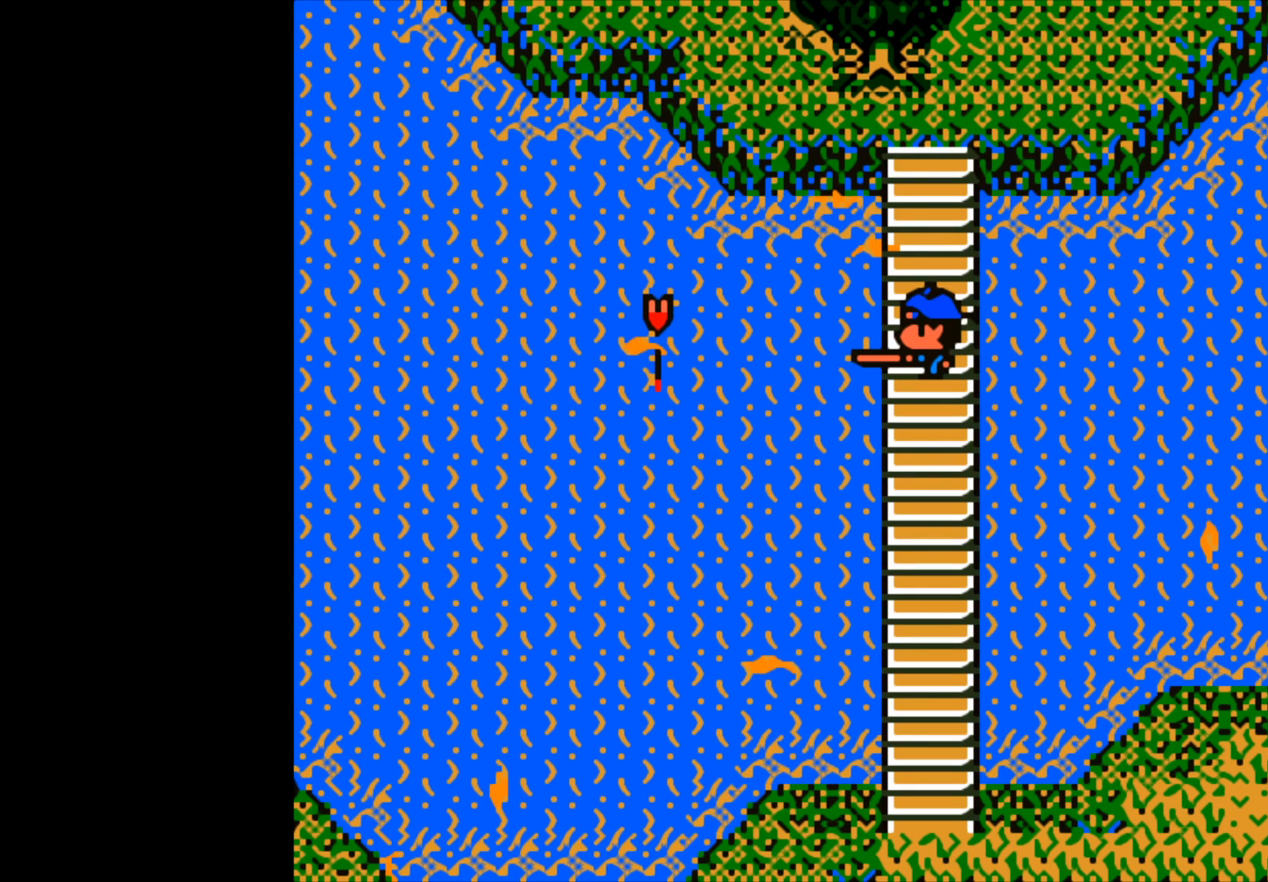
{"buttons": [], "left_stick": "center", "right_stick": "center", "events": []}
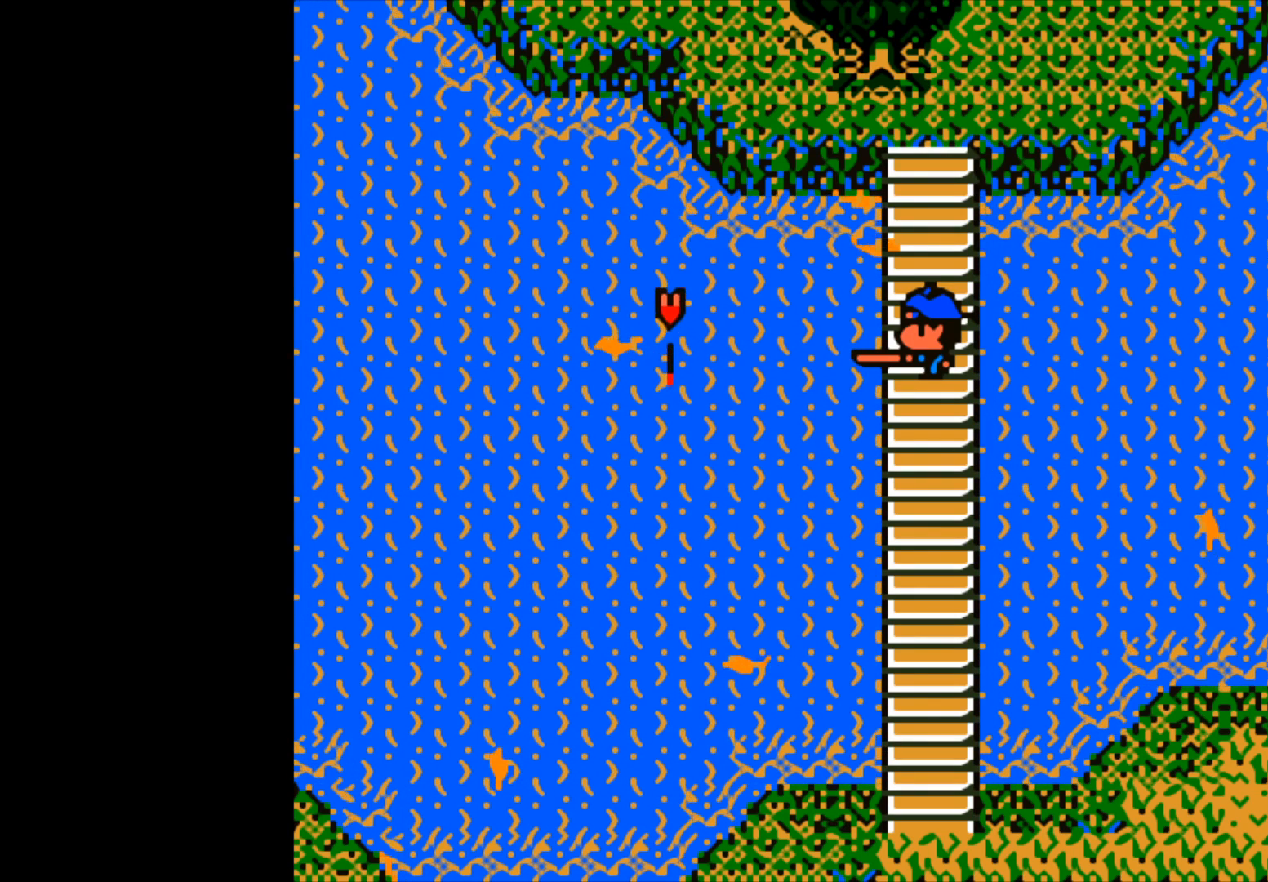
{"buttons": ["B"], "left_stick": "center", "right_stick": "center", "events": [[417, "B", "down"]]}
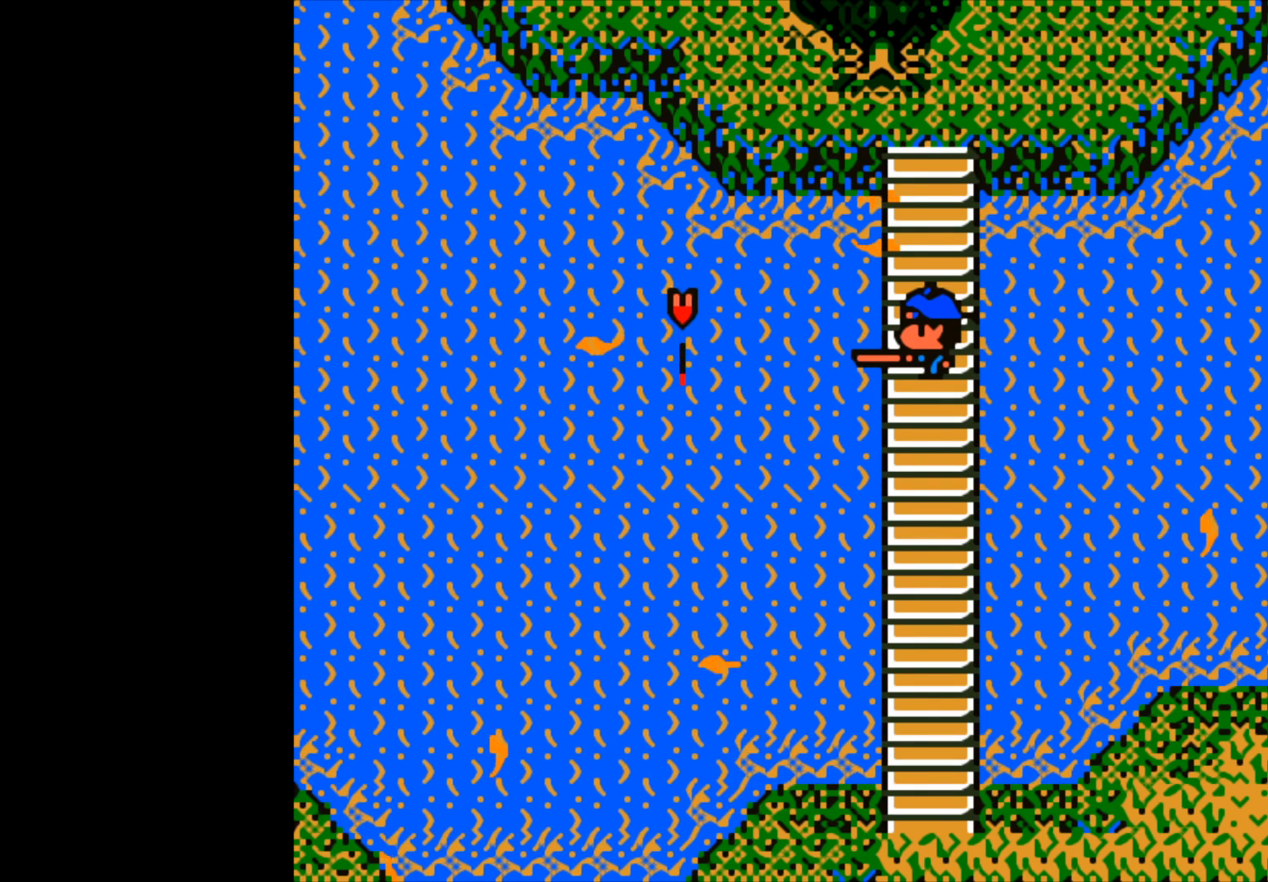
{"buttons": ["B"], "left_stick": "center", "right_stick": "center", "events": []}
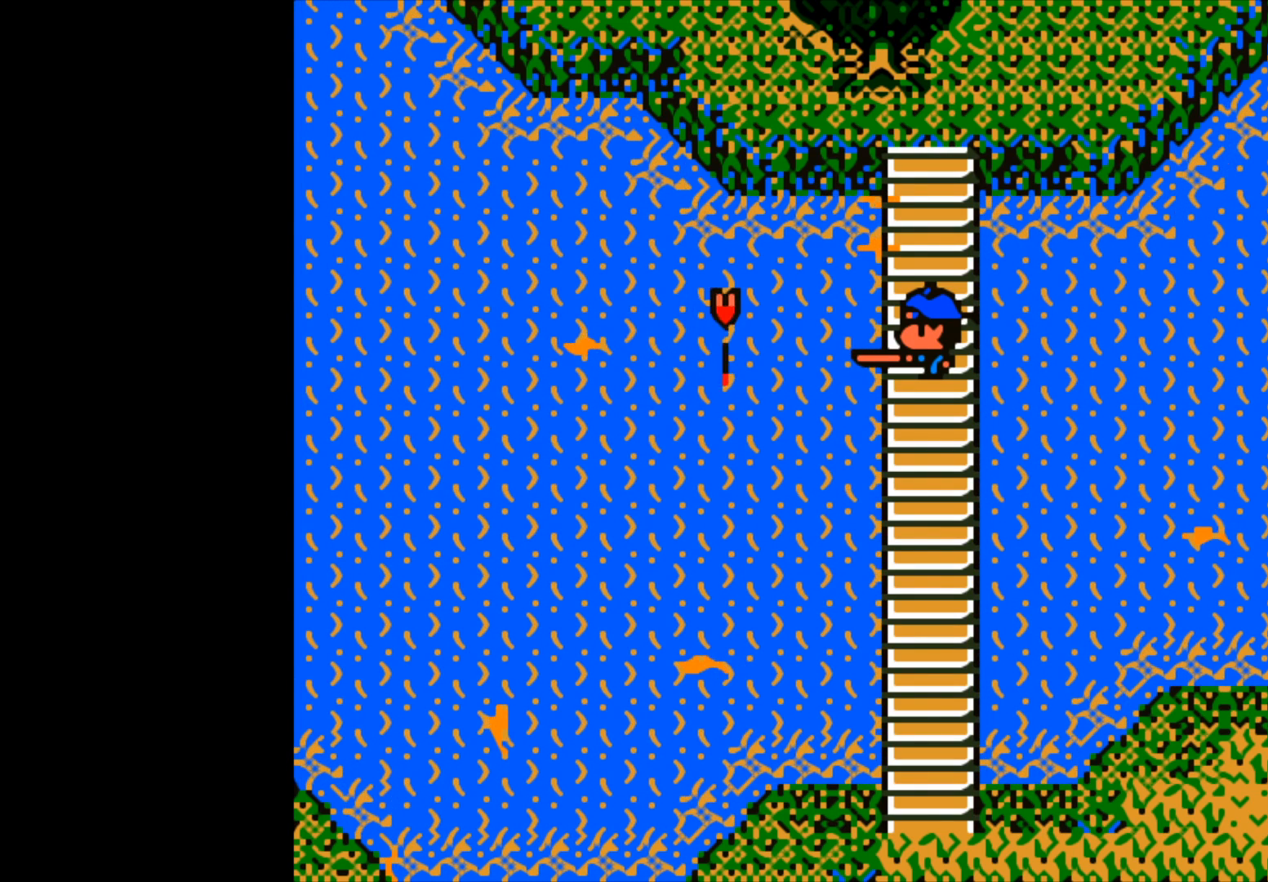
{"buttons": ["B"], "left_stick": "center", "right_stick": "center", "events": []}
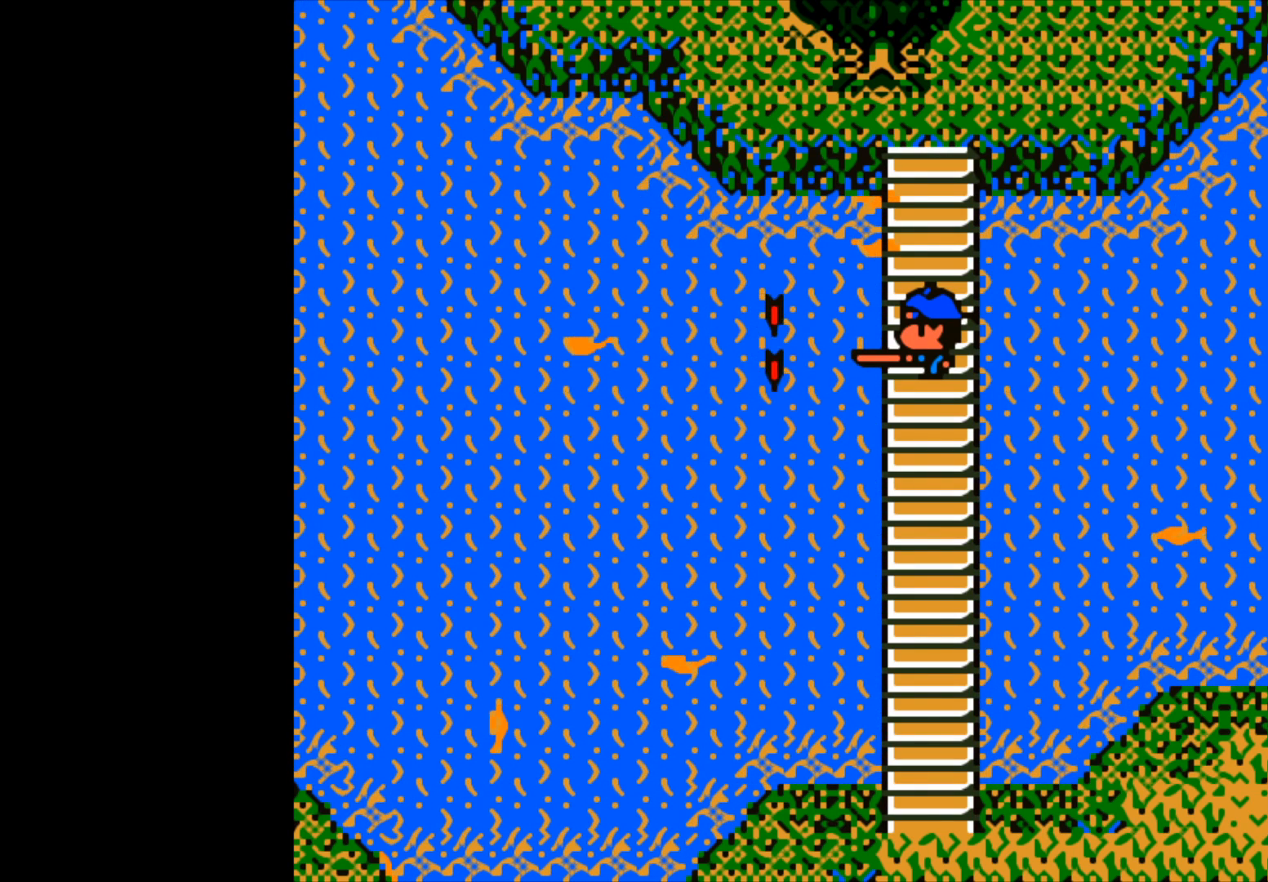
{"buttons": ["B"], "left_stick": "center", "right_stick": "center", "events": []}
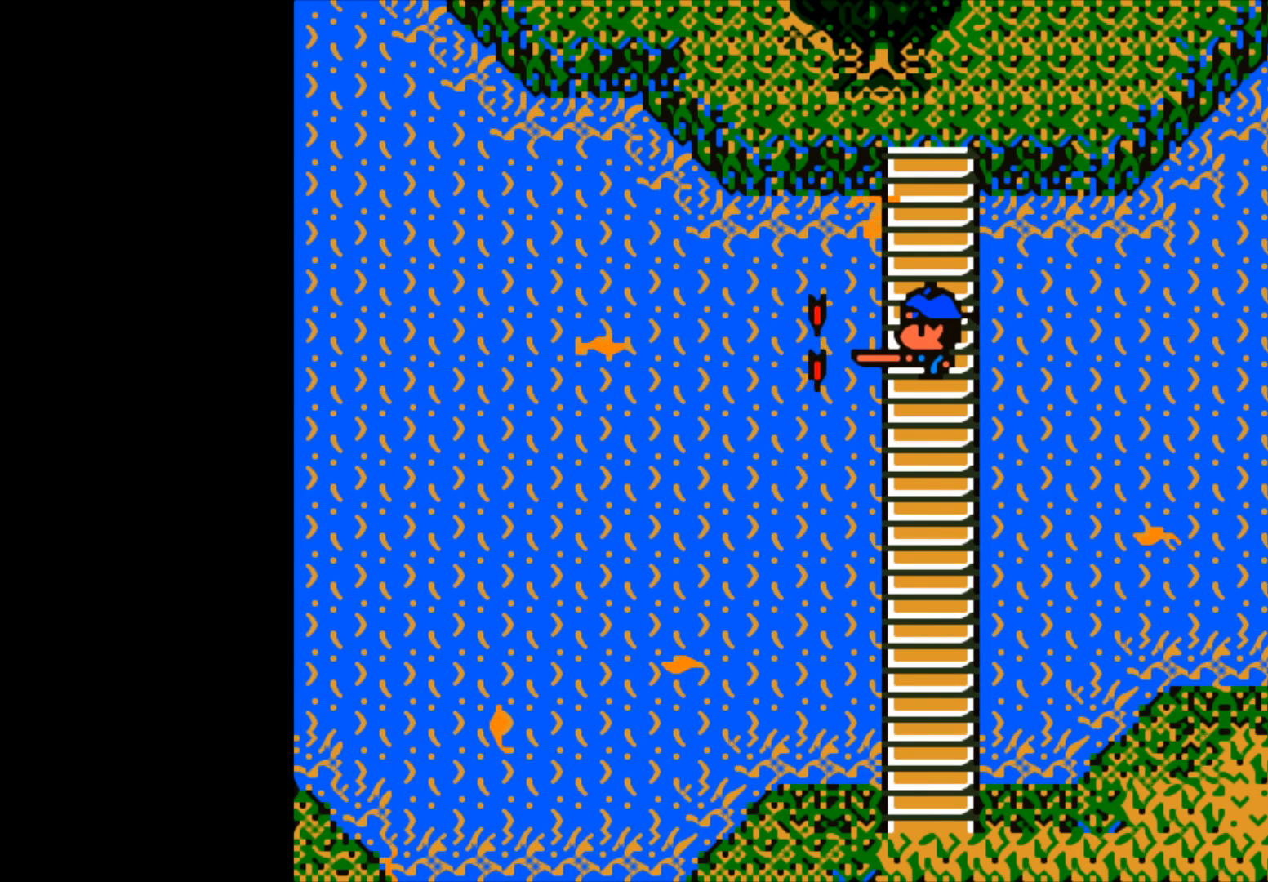
{"buttons": [], "left_stick": "left", "right_stick": "center", "events": [[467, "B", "up"], [467, "left_stick", "left"]]}
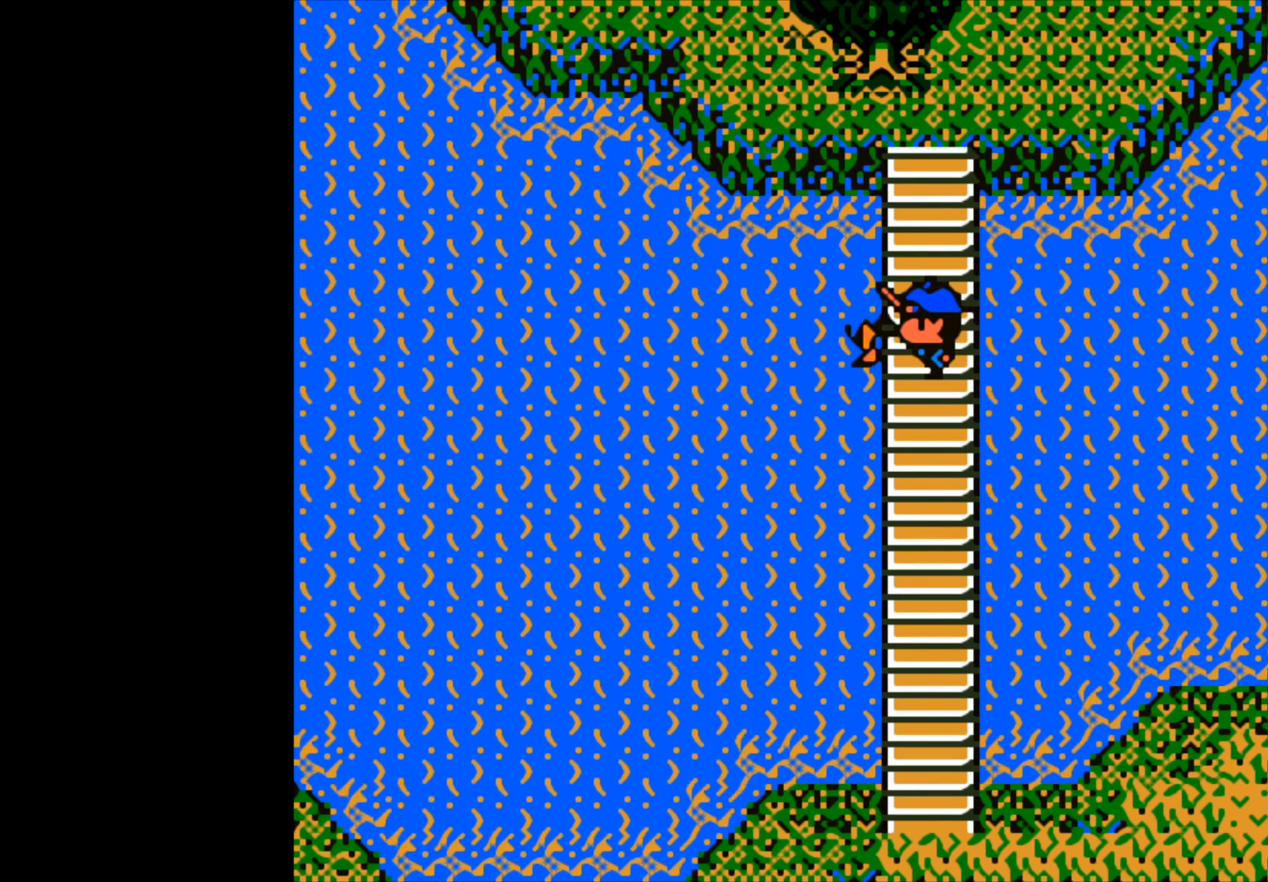
{"buttons": ["B"], "left_stick": "left", "right_stick": "center", "events": [[33, "B", "down"]]}
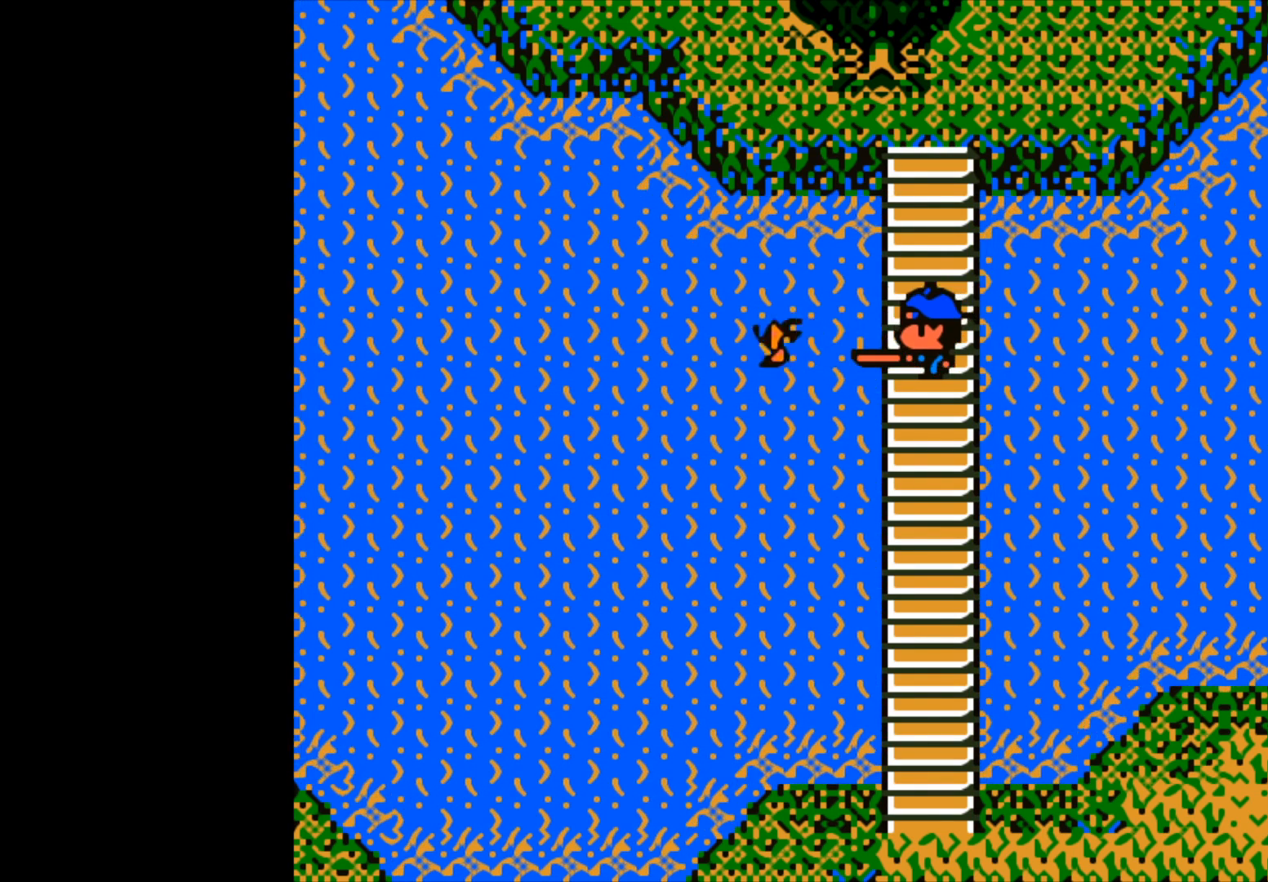
{"buttons": ["B"], "left_stick": "left", "right_stick": "center", "events": []}
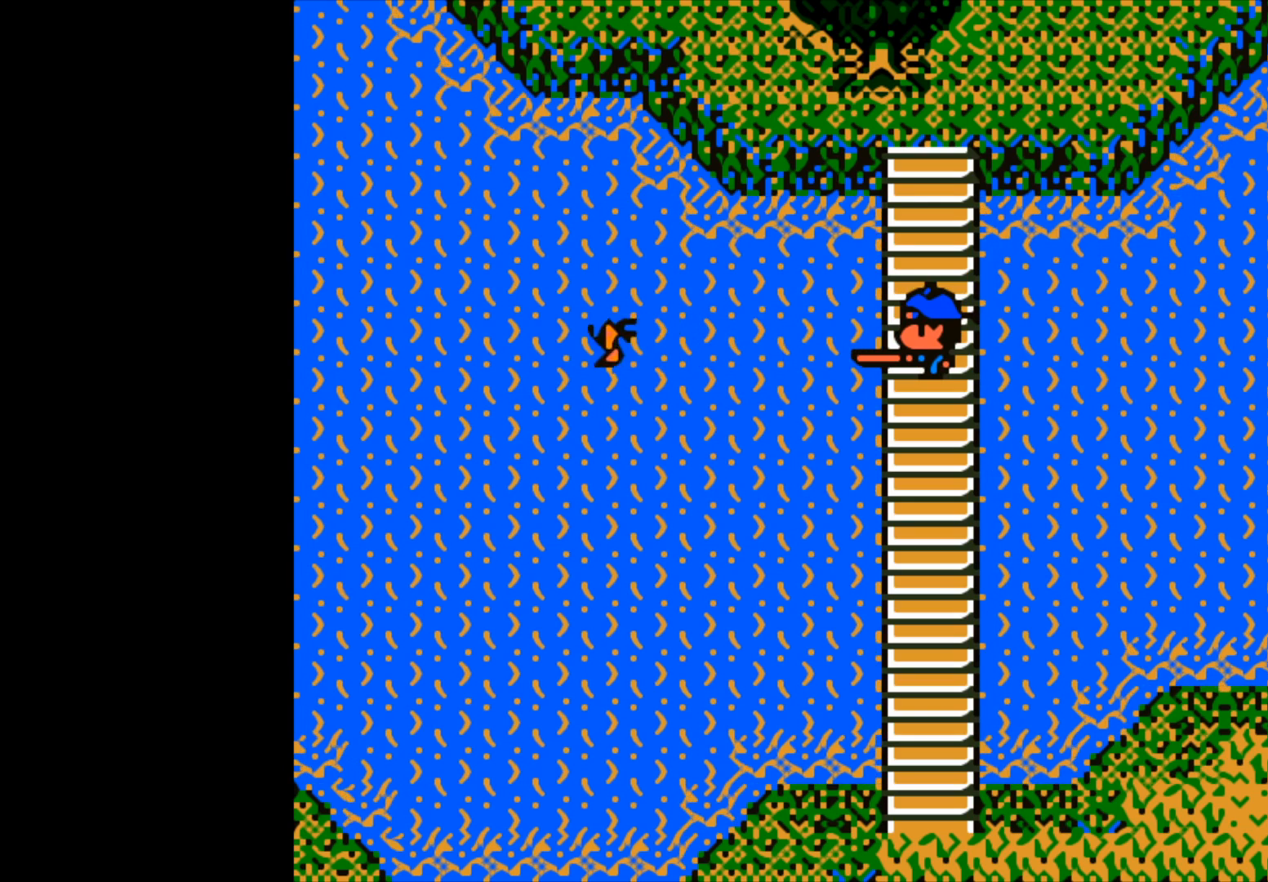
{"buttons": ["B"], "left_stick": "center", "right_stick": "center", "events": [[150, "B", "up"], [183, "left_stick", "center"], [433, "B", "down"]]}
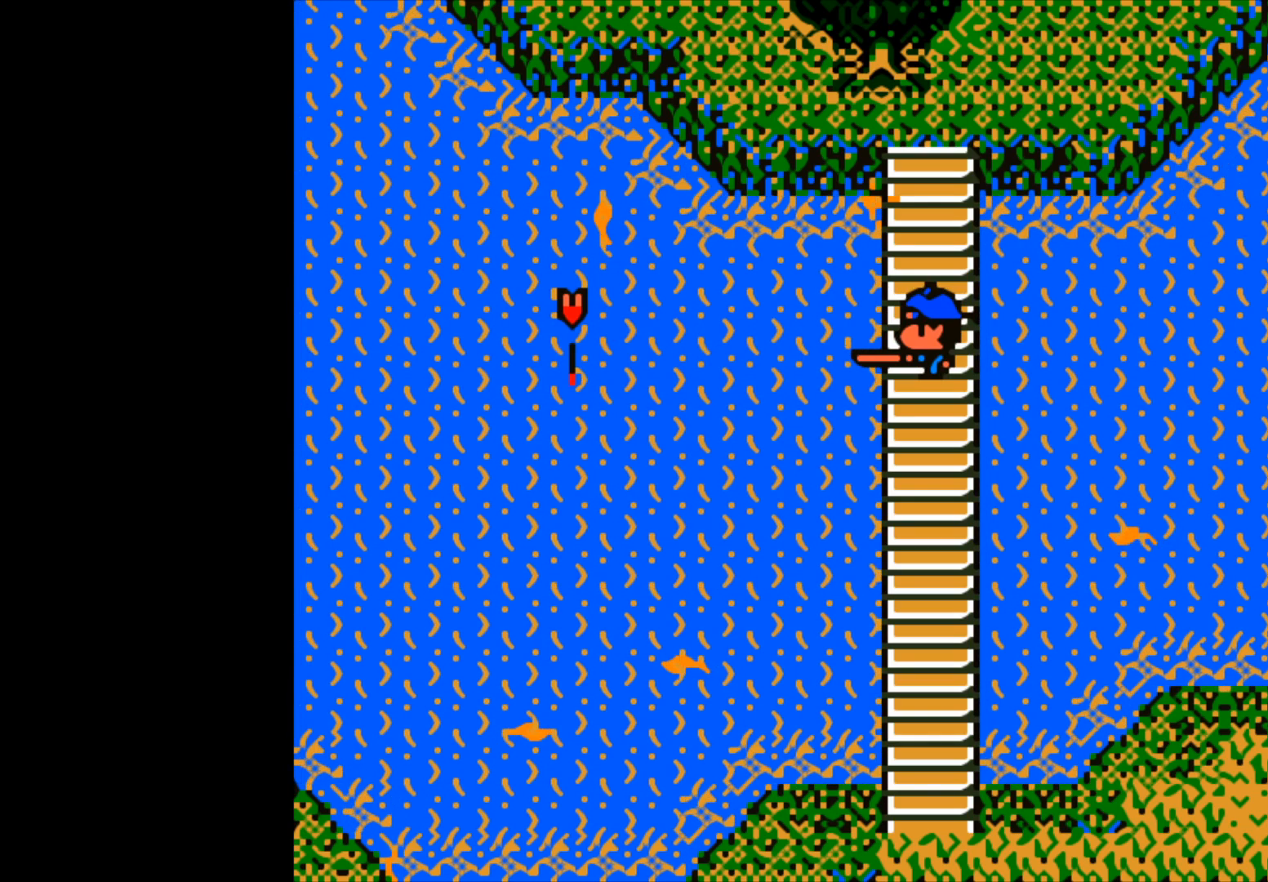
{"buttons": [], "left_stick": "center", "right_stick": "center", "events": [[67, "B", "up"]]}
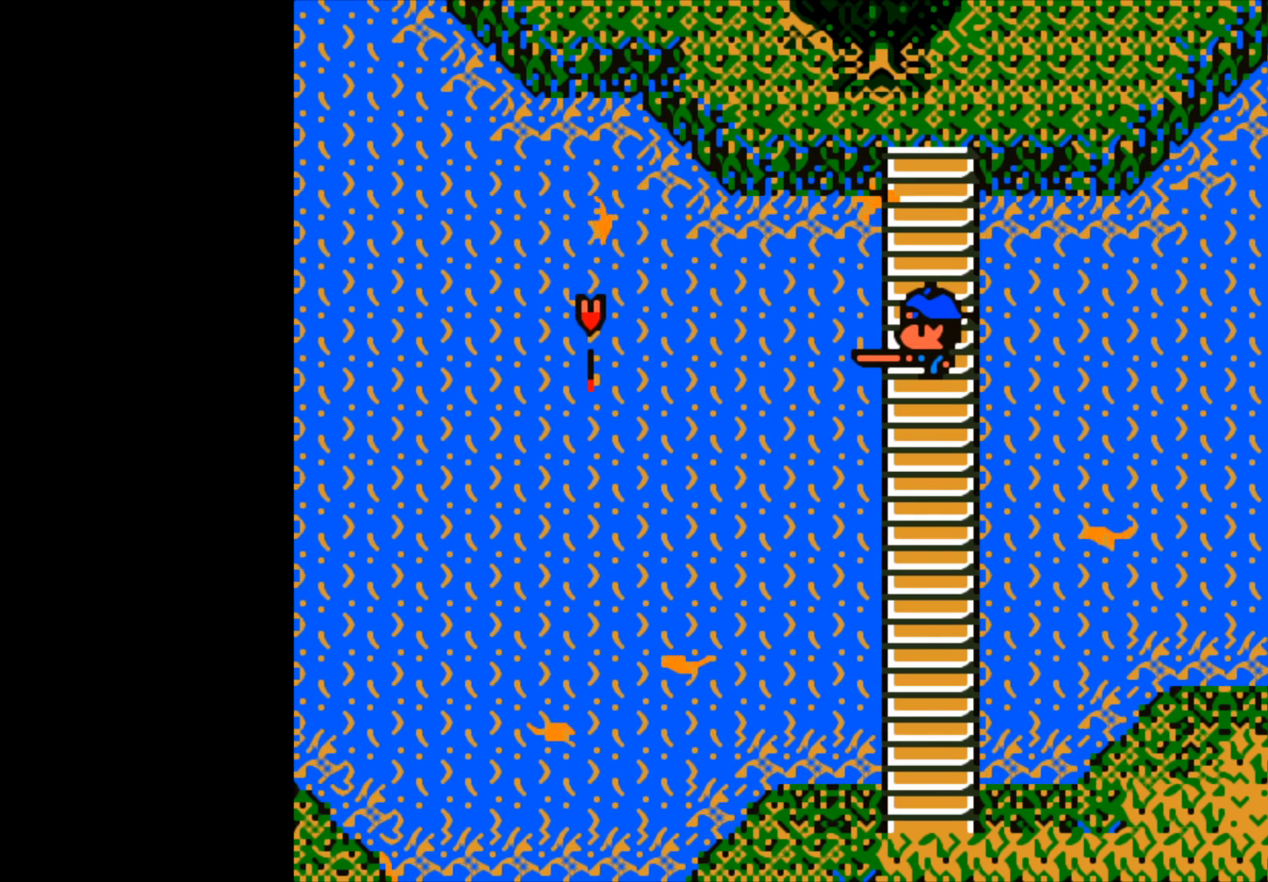
{"buttons": [], "left_stick": "center", "right_stick": "center", "events": [[150, "B", "down"], [367, "B", "up"]]}
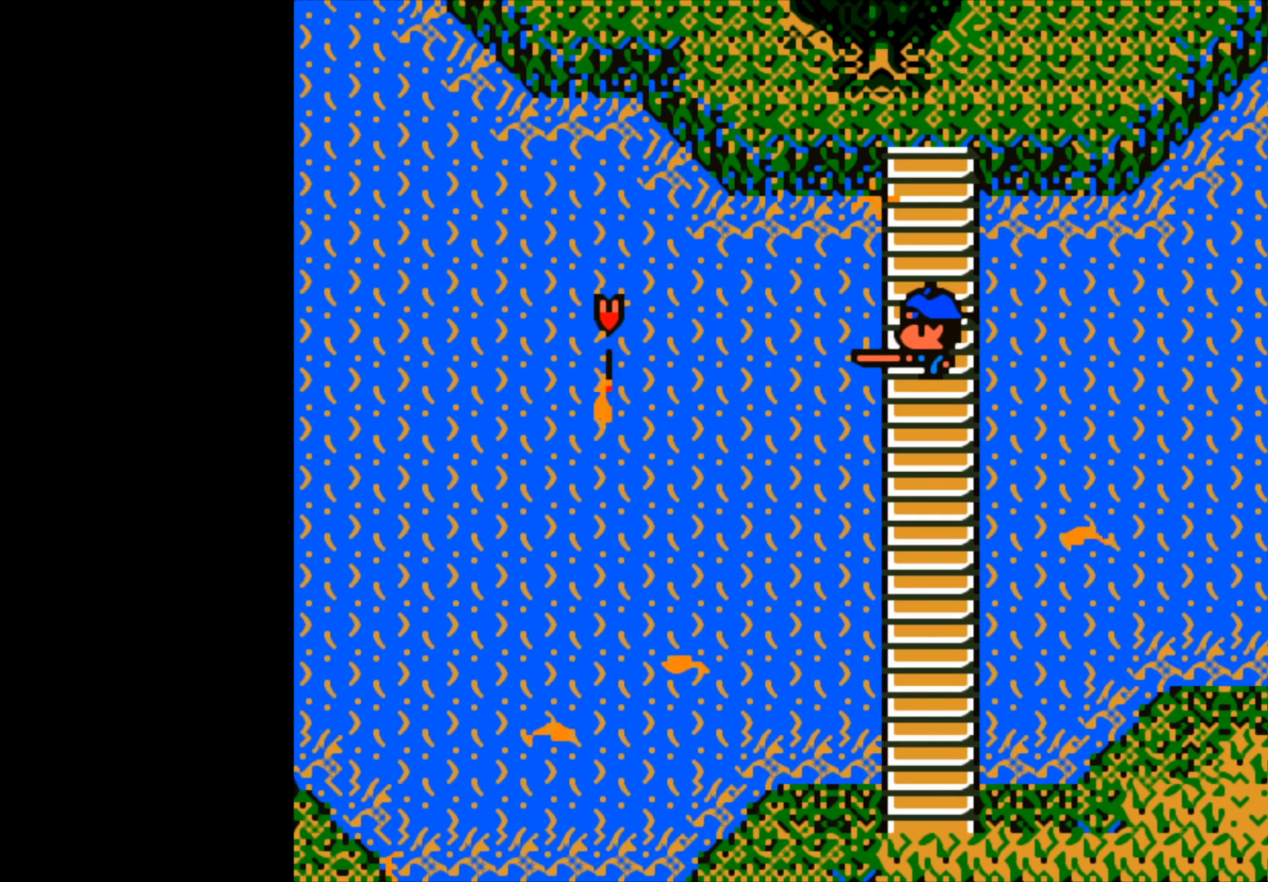
{"buttons": [], "left_stick": "center", "right_stick": "center", "events": []}
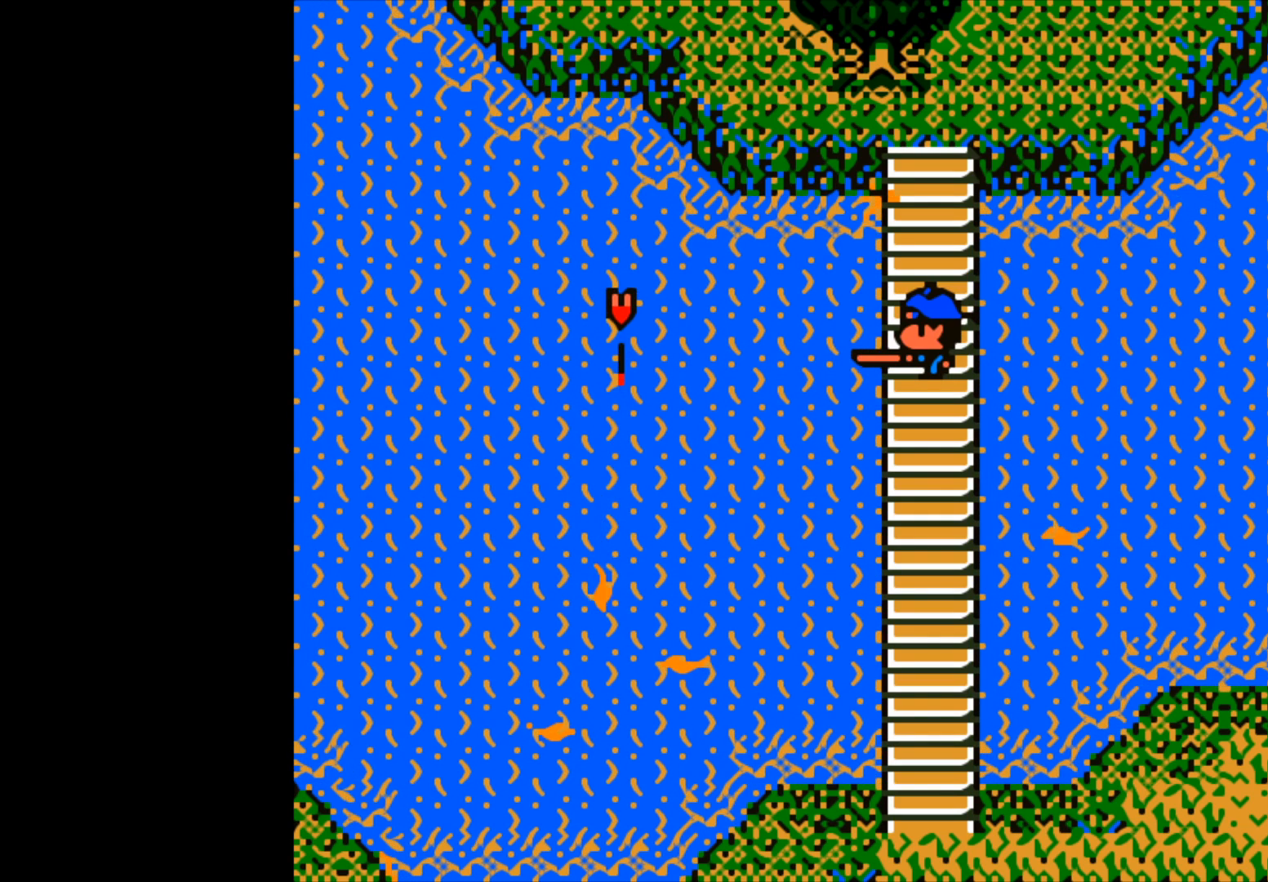
{"buttons": ["B"], "left_stick": "center", "right_stick": "center", "events": [[367, "B", "down"]]}
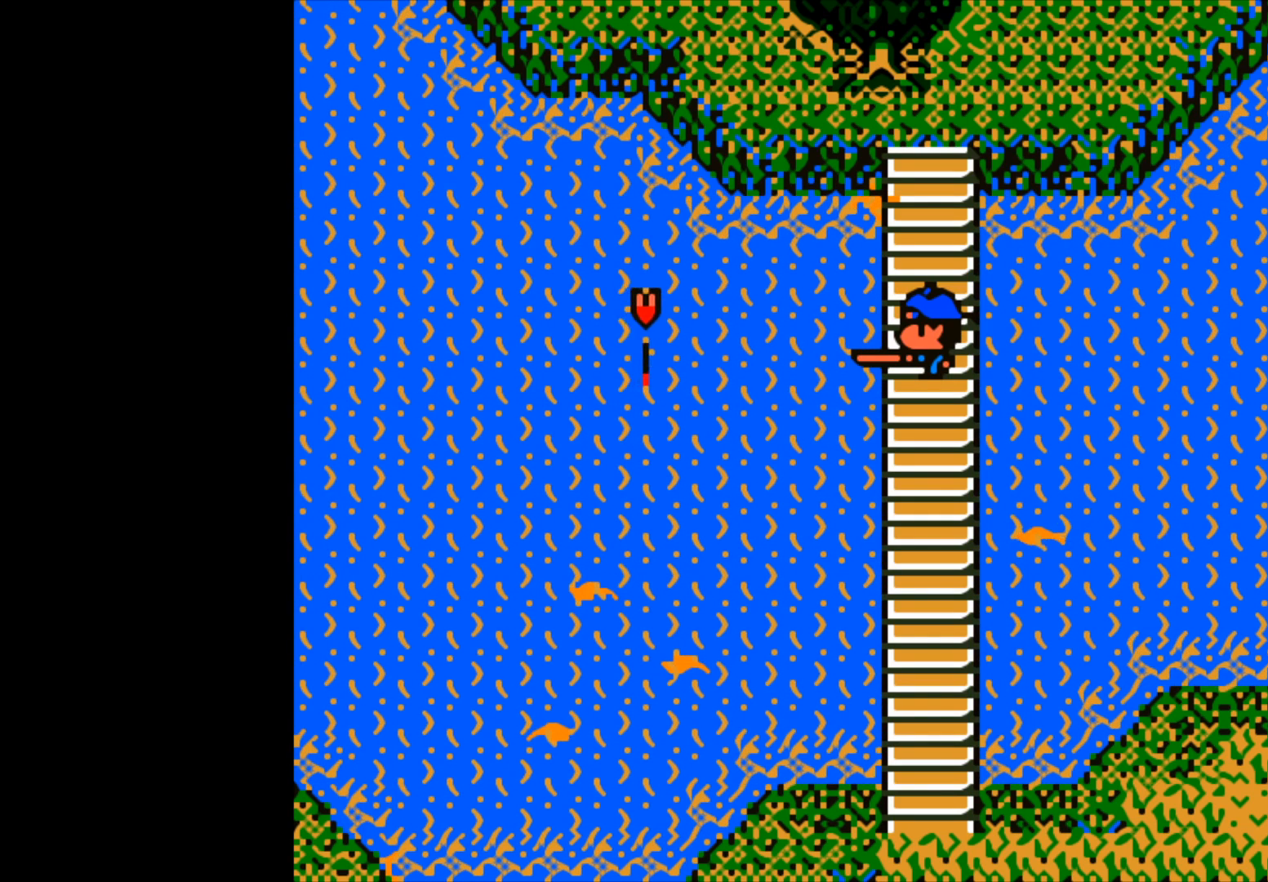
{"buttons": ["B"], "left_stick": "center", "right_stick": "center", "events": []}
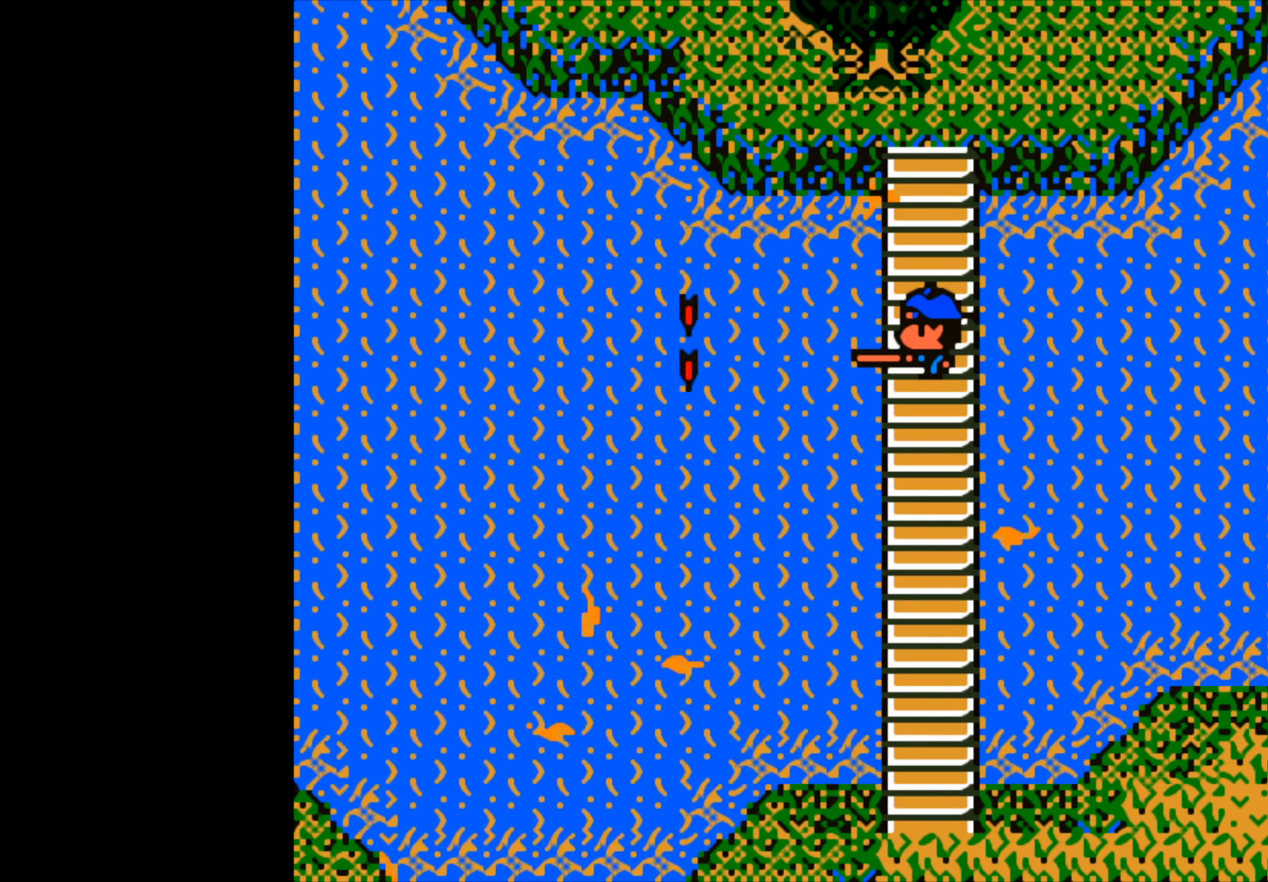
{"buttons": ["B"], "left_stick": "center", "right_stick": "center", "events": []}
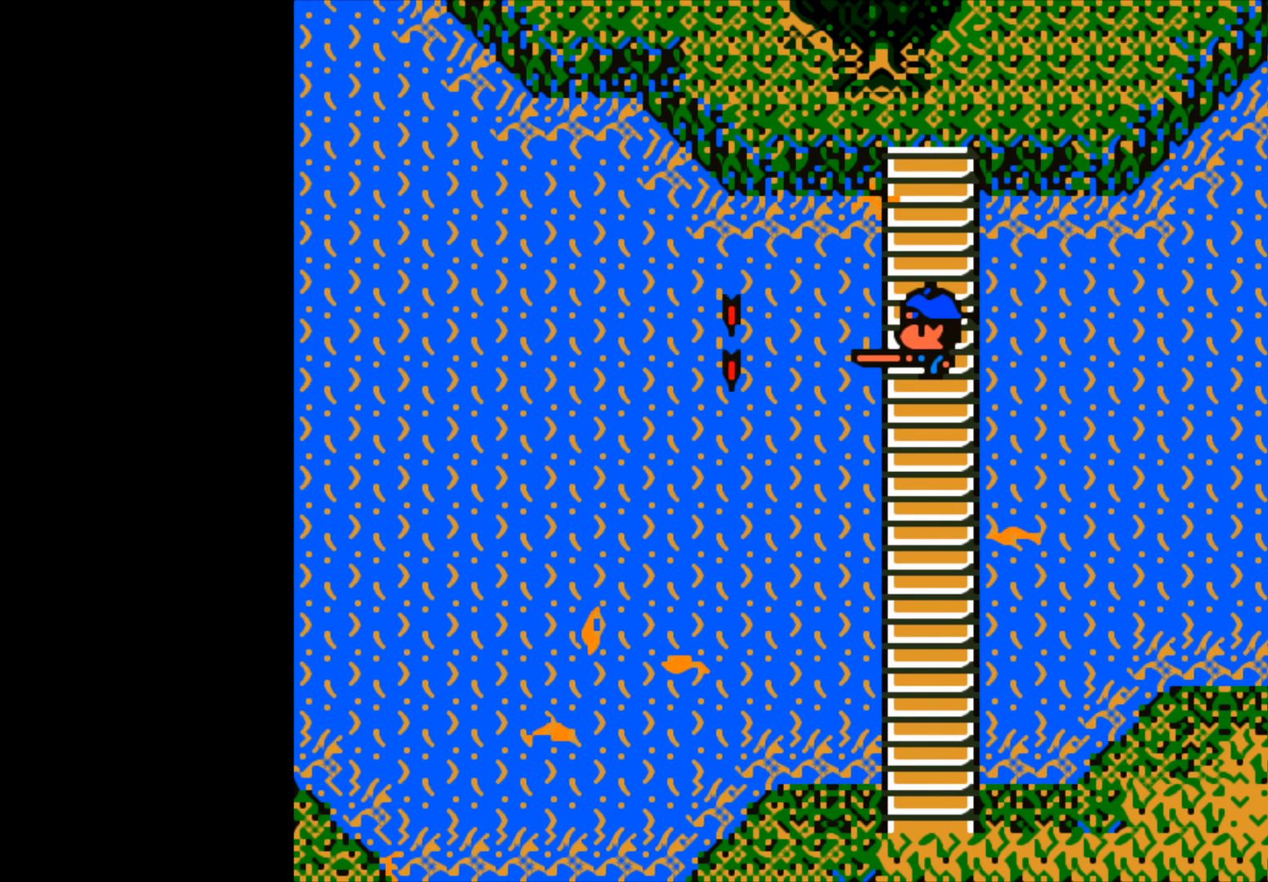
{"buttons": ["B"], "left_stick": "center", "right_stick": "center", "events": []}
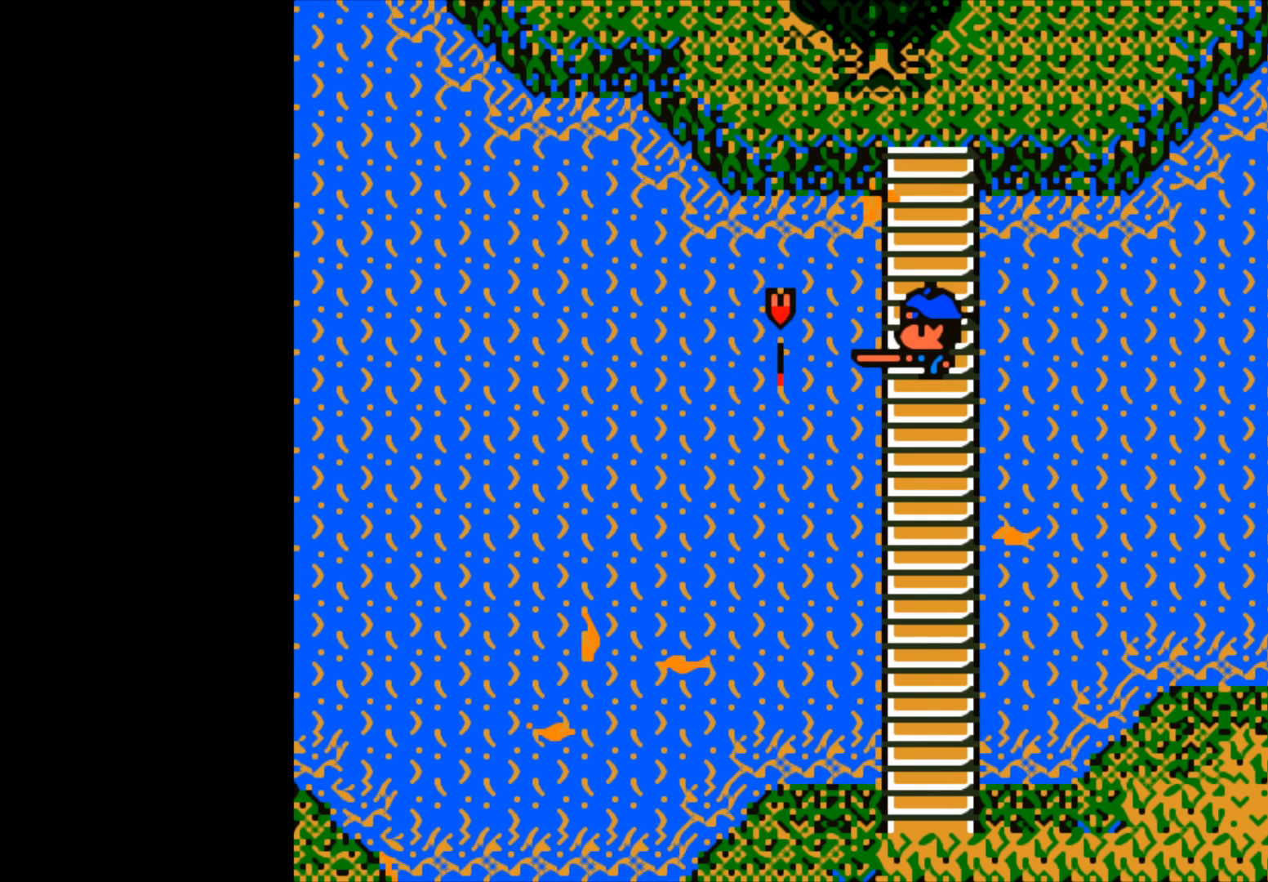
{"buttons": ["B"], "left_stick": "center", "right_stick": "center", "events": []}
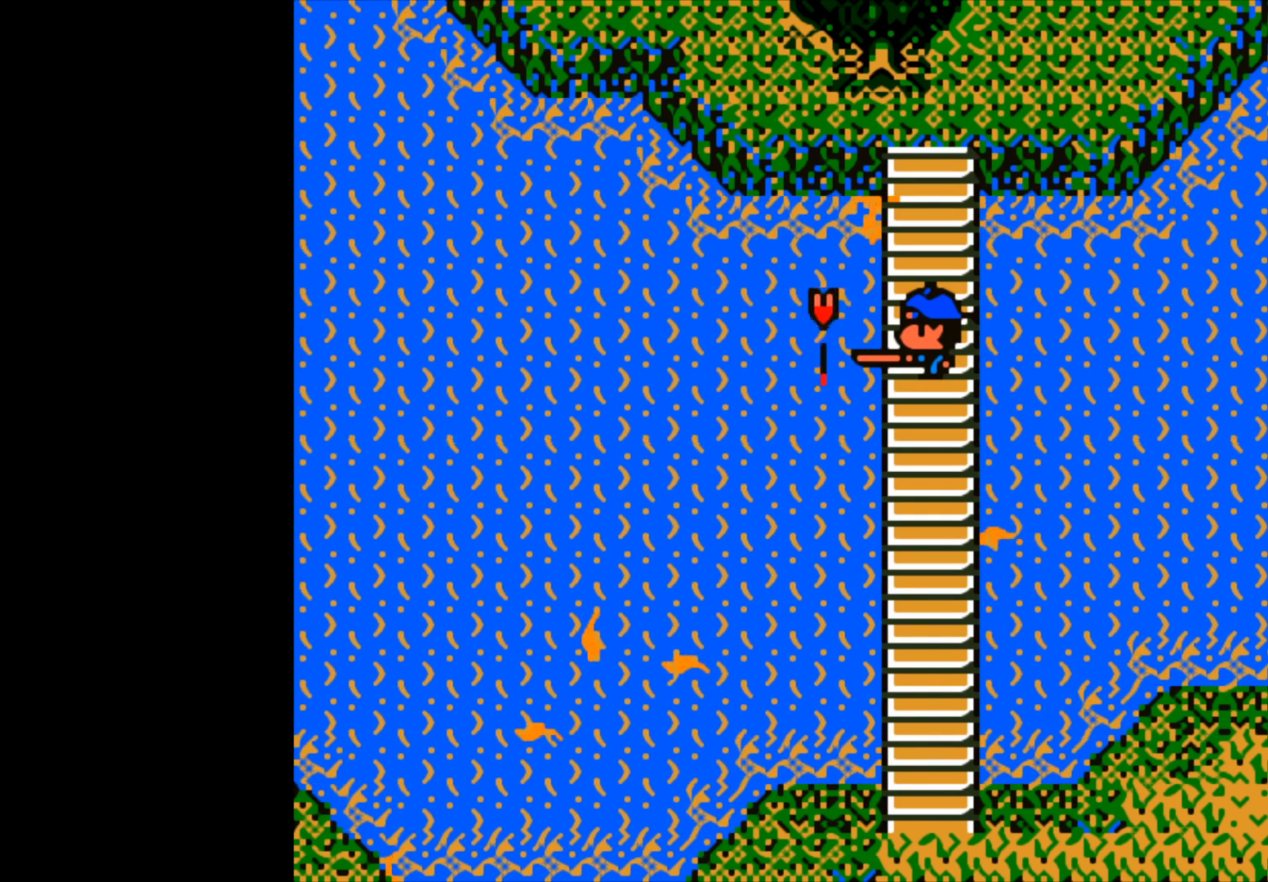
{"buttons": [], "left_stick": "up-left", "right_stick": "center", "events": [[433, "B", "up"], [500, "left_stick", "up-left"]]}
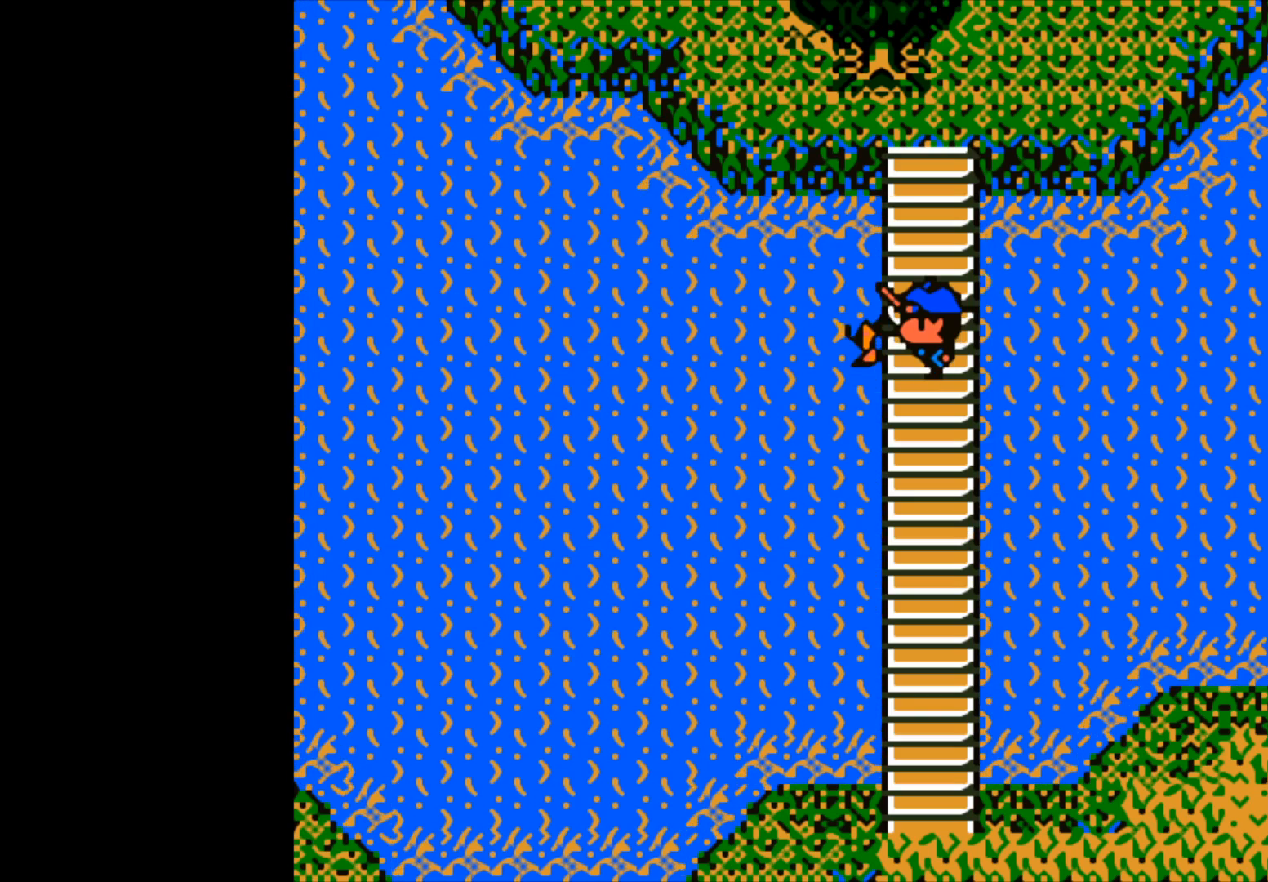
{"buttons": [], "left_stick": "center", "right_stick": "center", "events": [[33, "B", "down"], [483, "B", "up"], [483, "left_stick", "center"]]}